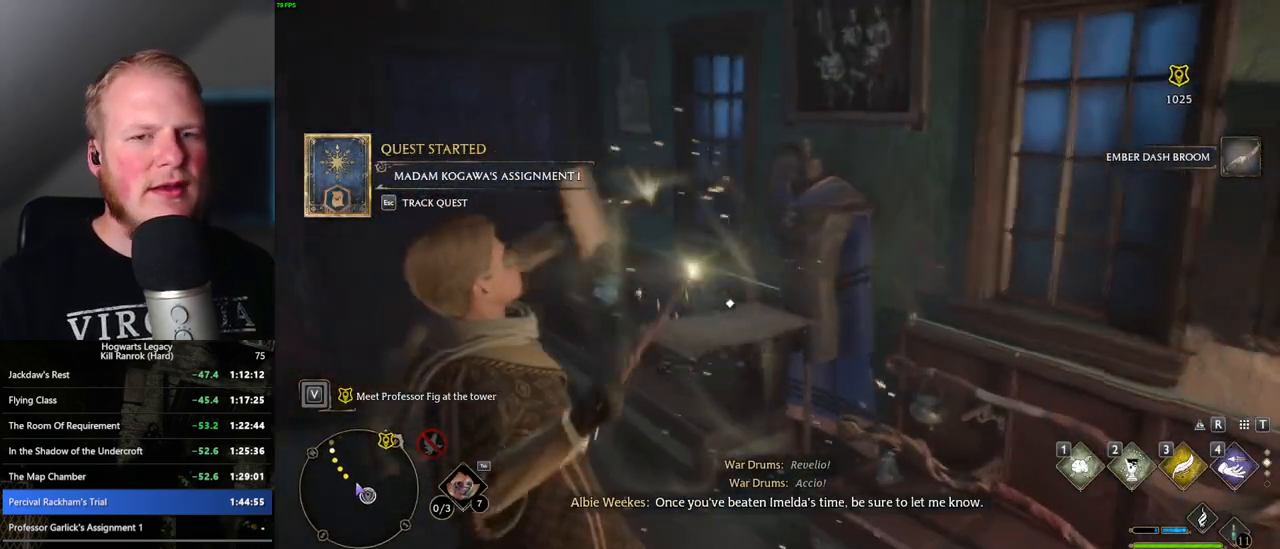
Gameplay with keyboard and mouse; each line is a JSON object with the keys and mouse buttons held at the frame after it. "events" lists presses ("down") and releases ("up") of ".", "/", "0", "1", "2", "3", "4", "5", "6", "7", "8", "9", "a", "alt_l", "alt_r", "b", "backslash", "backspace", "c", "caps_lock", "comma", "ctrl_l", "ctrl_r", "d", "e", "equals", "escape", "f", "f1", "f10", "f11", "f12", "f2", "f3", "f4", "f5", "f6", "f7", "f8", "f9", "g", "h", "i", "j", "k", "l", "lbracket", "m", "minus", "n", "o", "p", "q", "quote", "r", "rbracket", "return", "s", "semicolon", "shift_l", "shift_r", "space", "super", "t", "tab", "tilde", "u", "v", "w", "x", "y", "z", "mouse_left", "mouse_wheel", "mouse_right", "mouse_mb4" and "mouse_mb5" between this image and that frame as [ms after this image, input, new state], when the widget could be followed in between. "mouse_left", "mouse_wheel", "mouse_right", "mouse_mb4", "mouse_mb5" = the "left", "wheel", "right", "mb4", "mb5" buttons of the "mouse" list. No other keys are recorded. "wheel" means that the mouse wheel is clicked or scrolled. Mouse movement is not recorded.
{"keys": ["space"], "mouse": [], "events": [[433, "space", "down"]]}
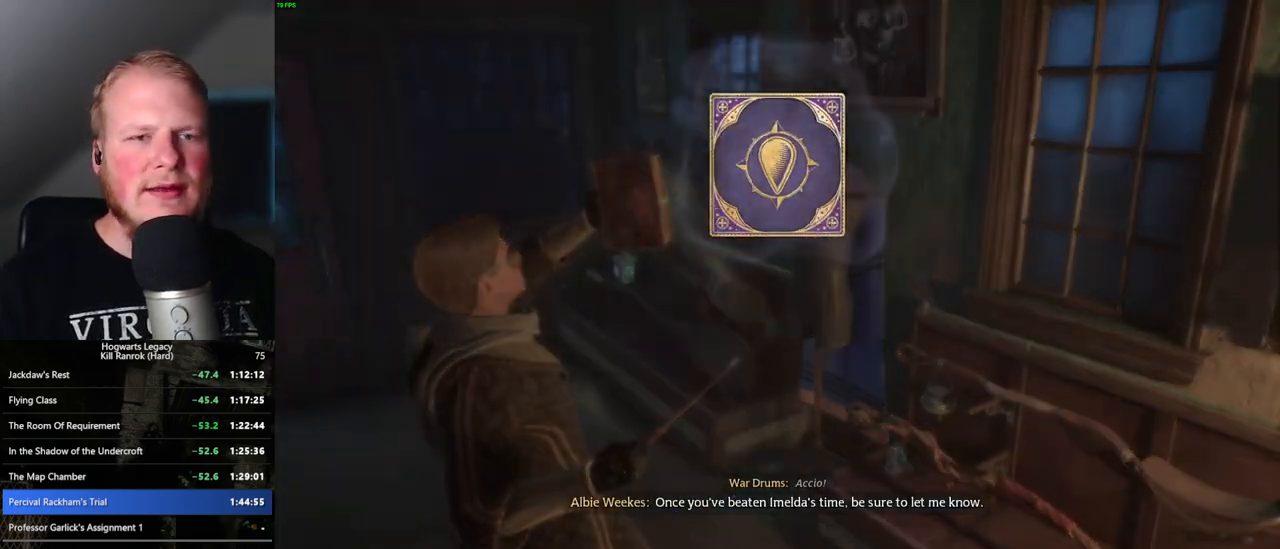
{"keys": ["space"], "mouse": [], "events": [[17, "space", "up"], [133, "space", "down"], [200, "space", "up"], [300, "space", "down"], [383, "space", "up"], [467, "space", "down"]]}
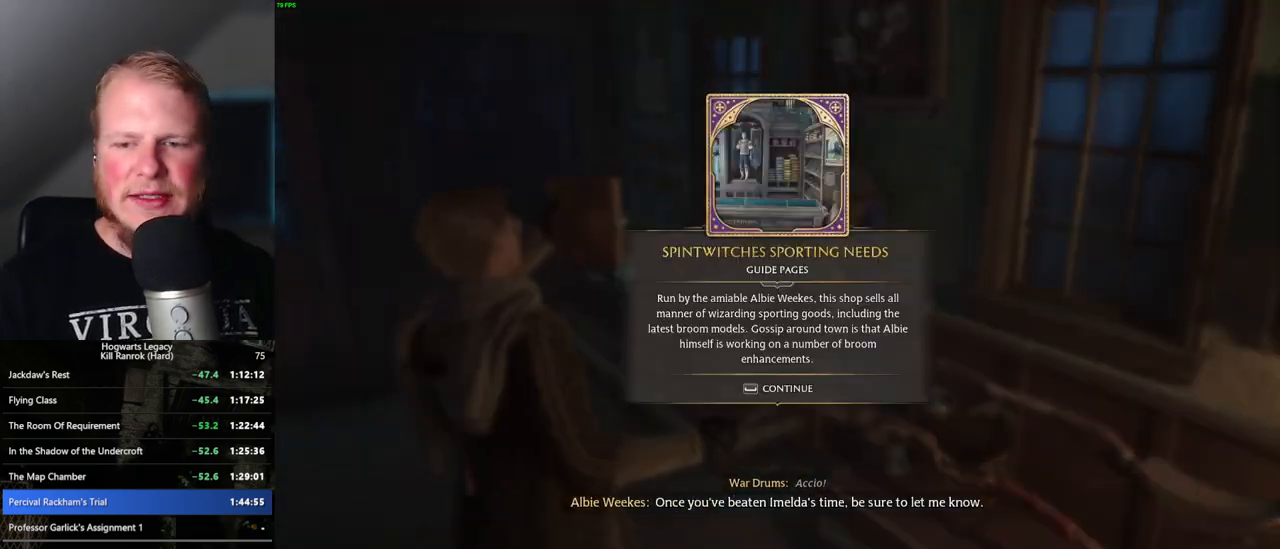
{"keys": [], "mouse": [], "events": [[33, "space", "up"], [133, "space", "down"], [183, "space", "up"], [283, "space", "down"], [367, "space", "up"]]}
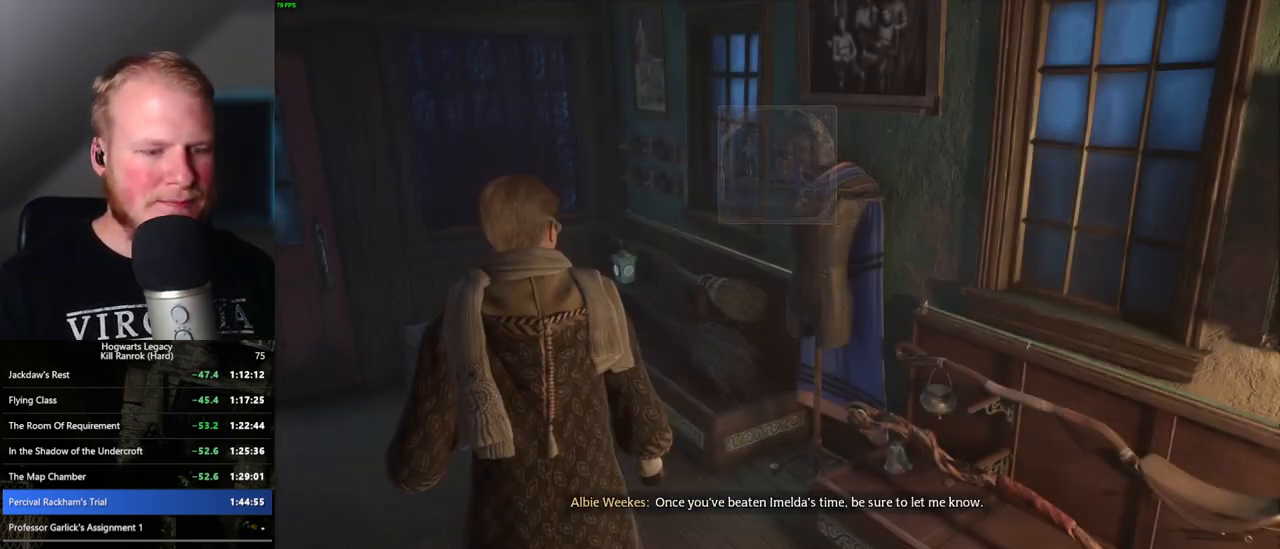
{"keys": [], "mouse": [], "events": [[333, "m", "down"], [433, "m", "up"]]}
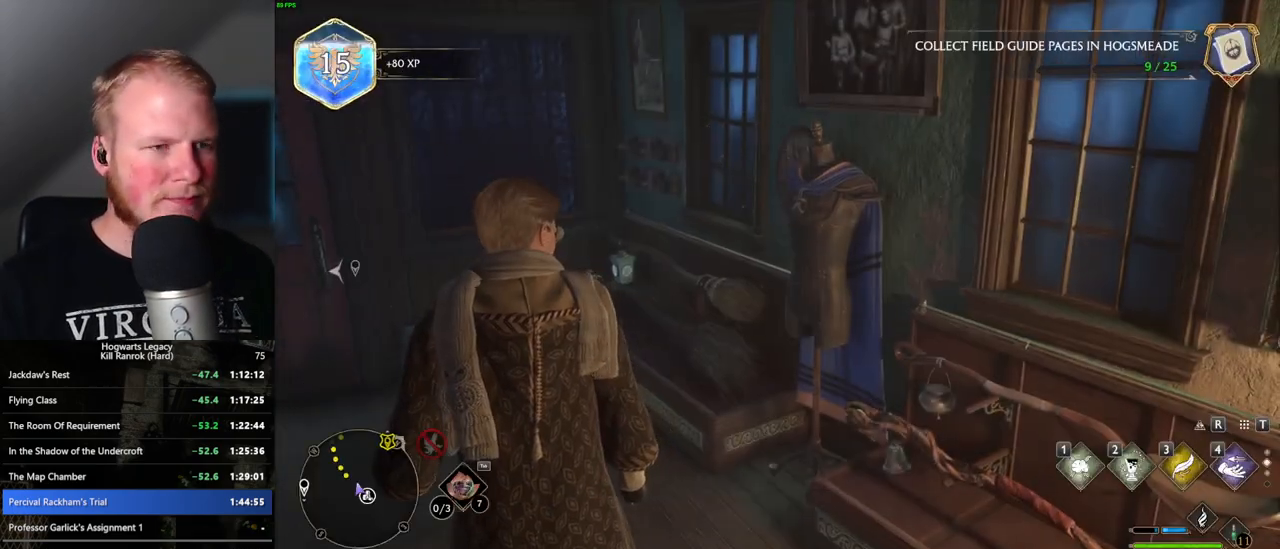
{"keys": [], "mouse": [], "events": []}
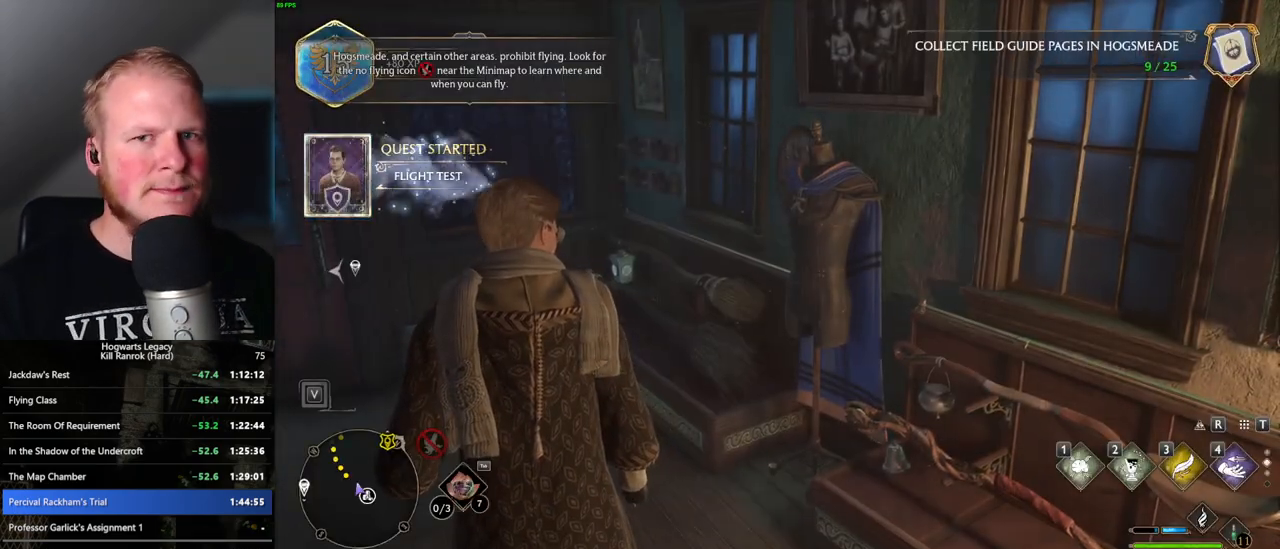
{"keys": ["m"], "mouse": [], "events": [[367, "m", "down"]]}
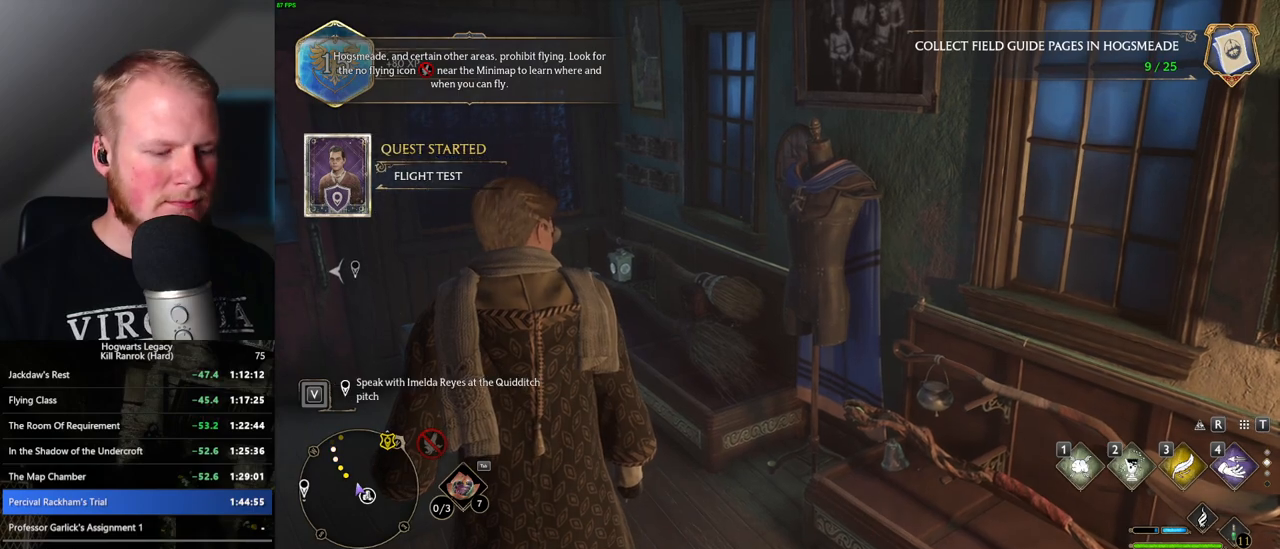
{"keys": [], "mouse": [], "events": [[17, "m", "up"], [133, "m", "down"], [217, "m", "up"]]}
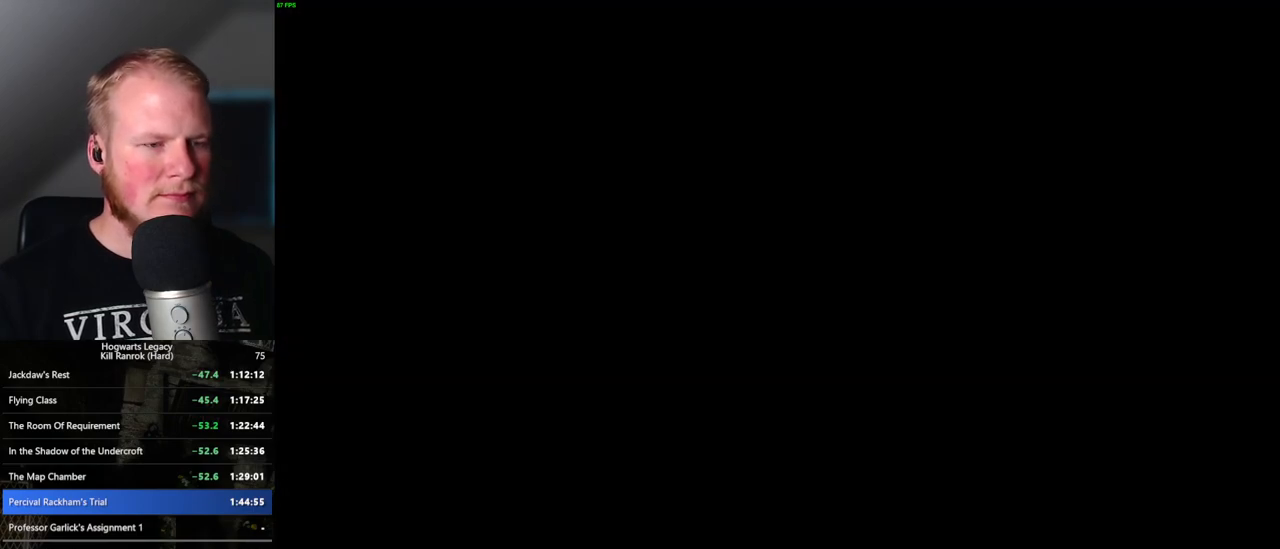
{"keys": [], "mouse": [], "events": []}
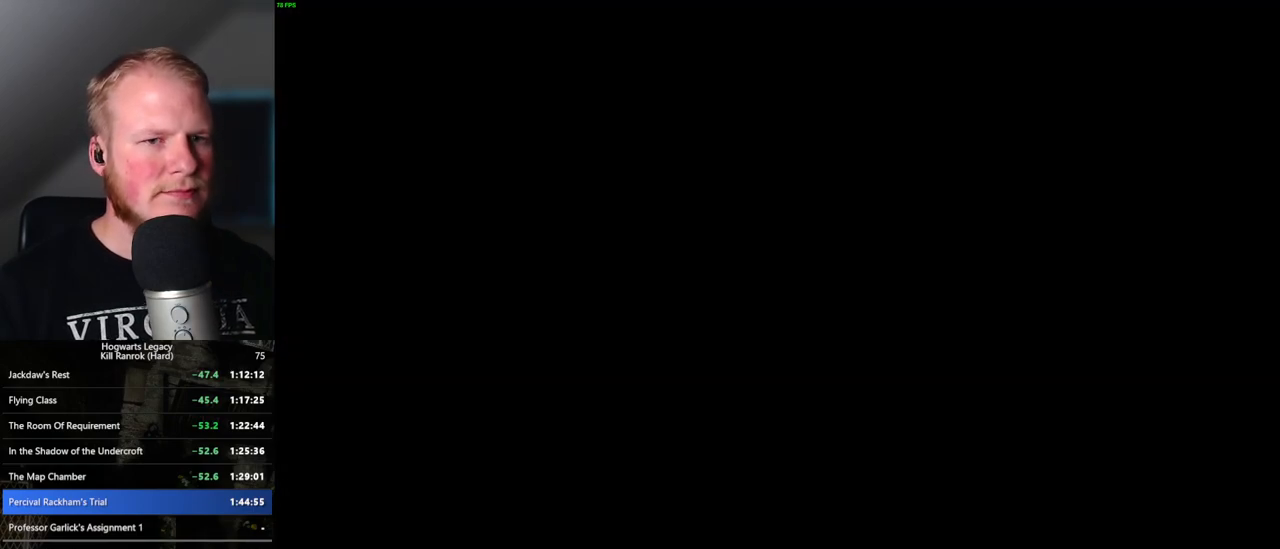
{"keys": [], "mouse": [], "events": []}
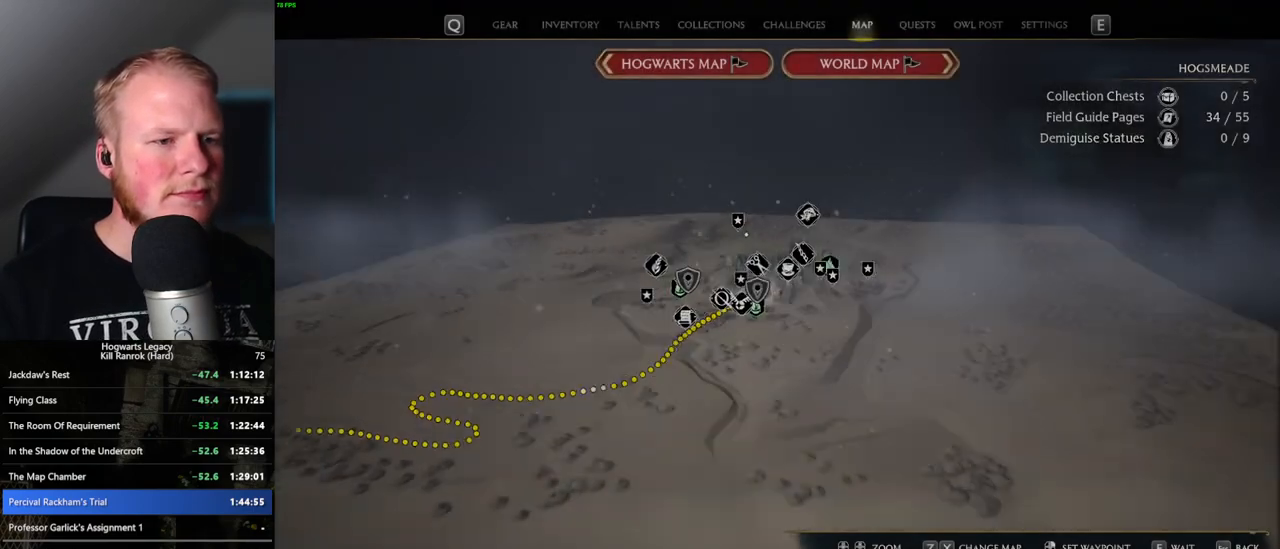
{"keys": [], "mouse": [], "events": []}
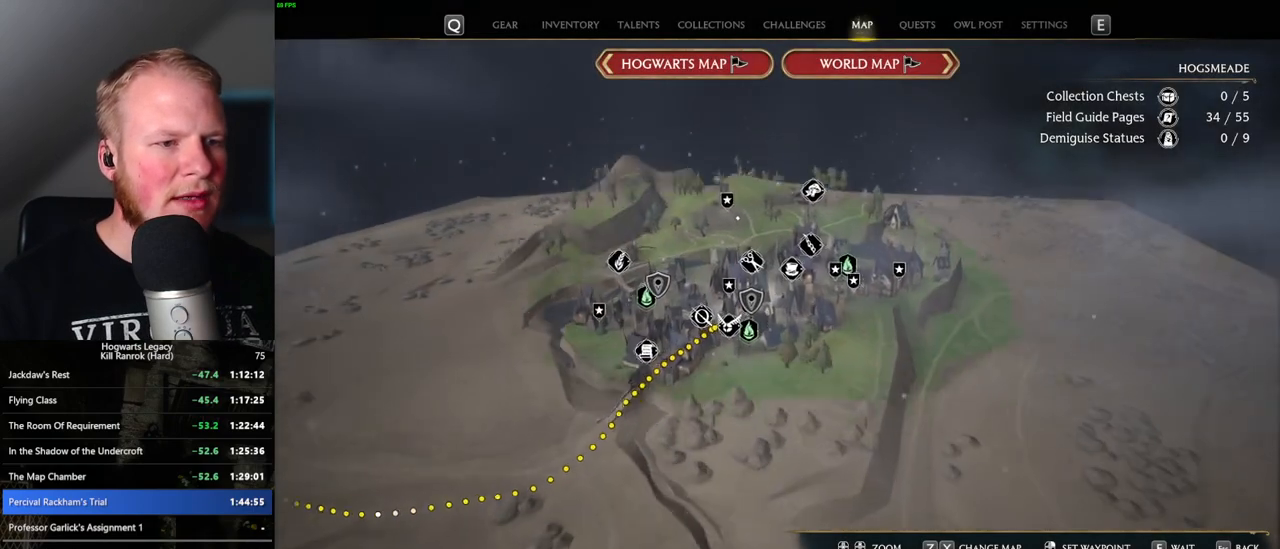
{"keys": [], "mouse": [], "events": []}
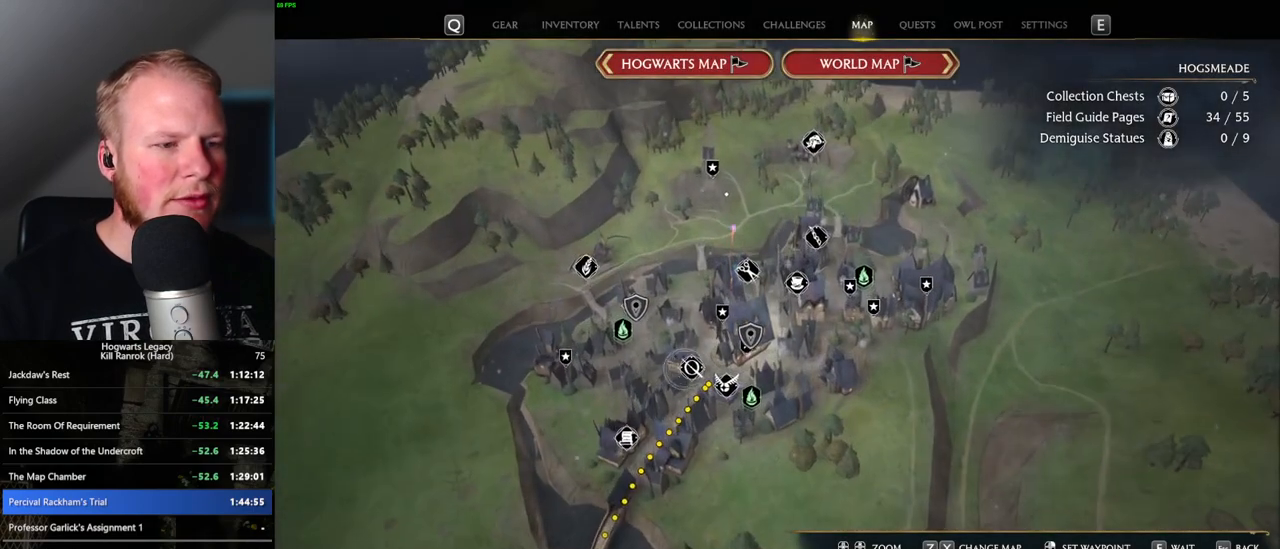
{"keys": [], "mouse": ["left"], "events": [[383, "mouse_left", "down"]]}
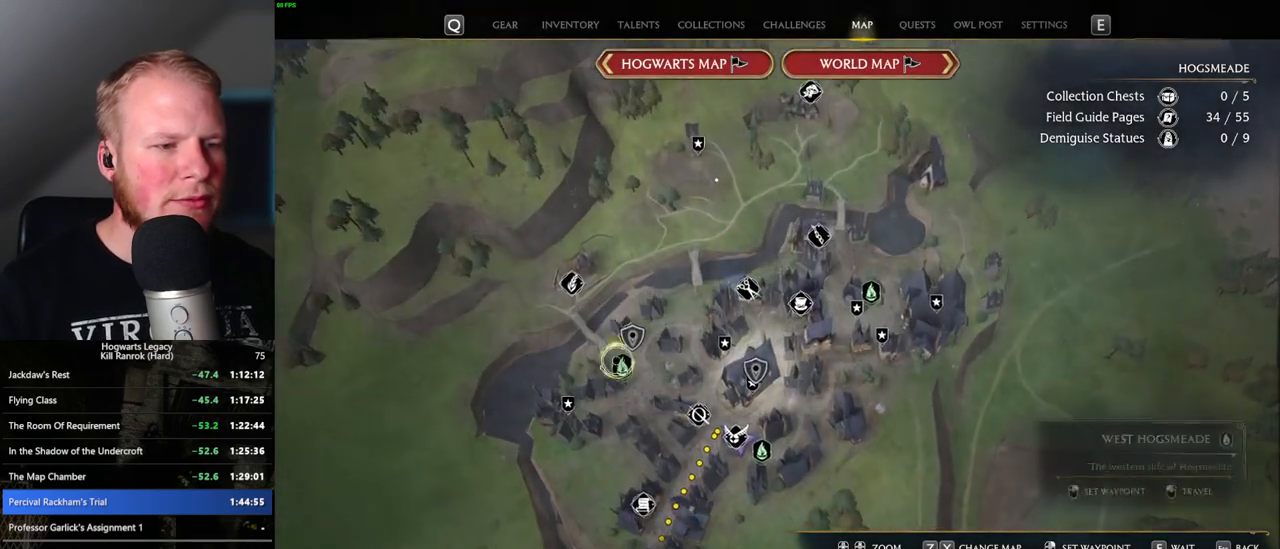
{"keys": [], "mouse": [], "events": [[17, "mouse_left", "up"], [350, "mouse_left", "down"], [467, "mouse_left", "up"]]}
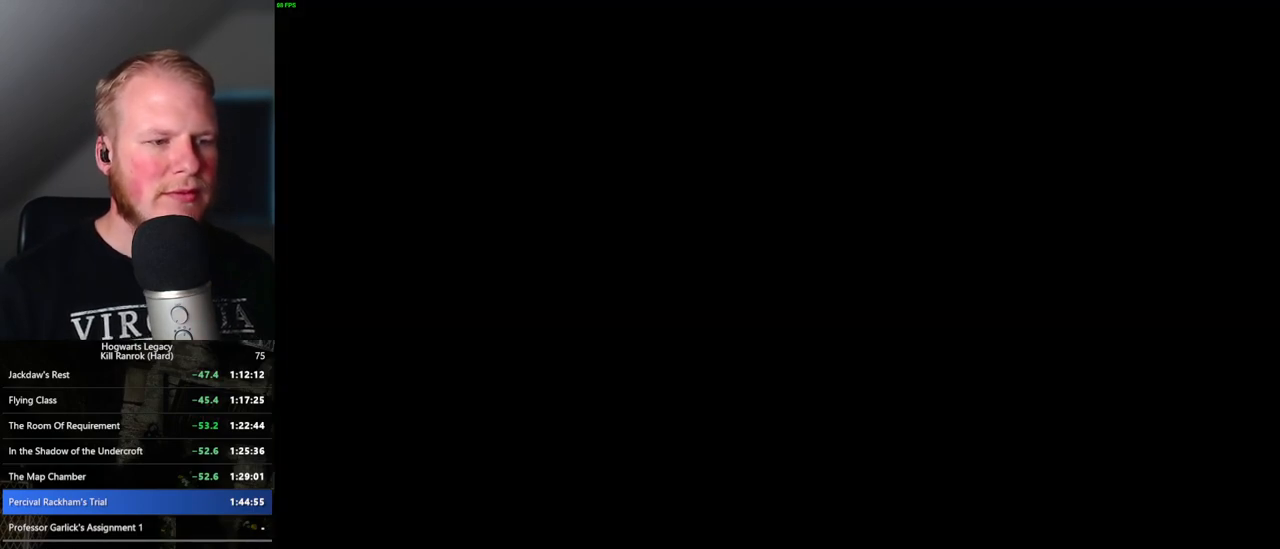
{"keys": [], "mouse": [], "events": []}
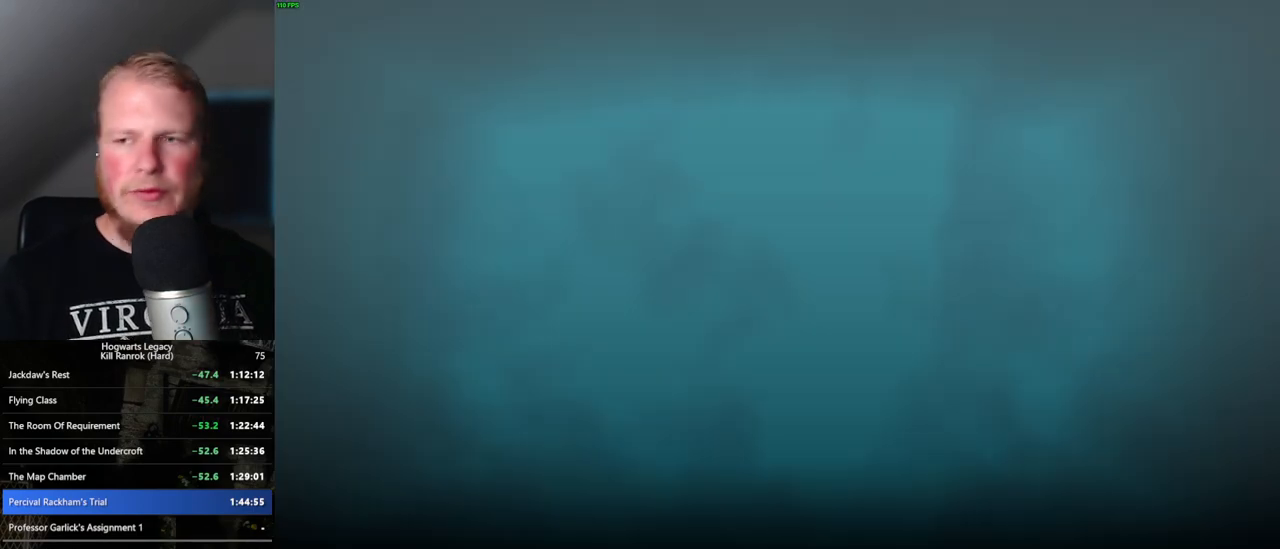
{"keys": [], "mouse": [], "events": []}
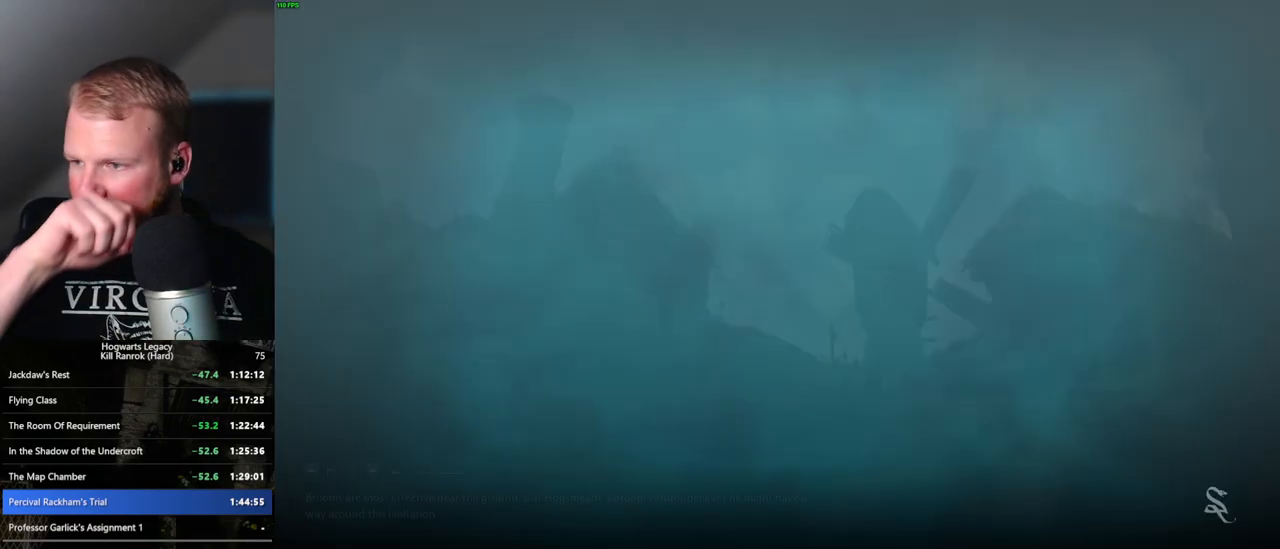
{"keys": [], "mouse": [], "events": []}
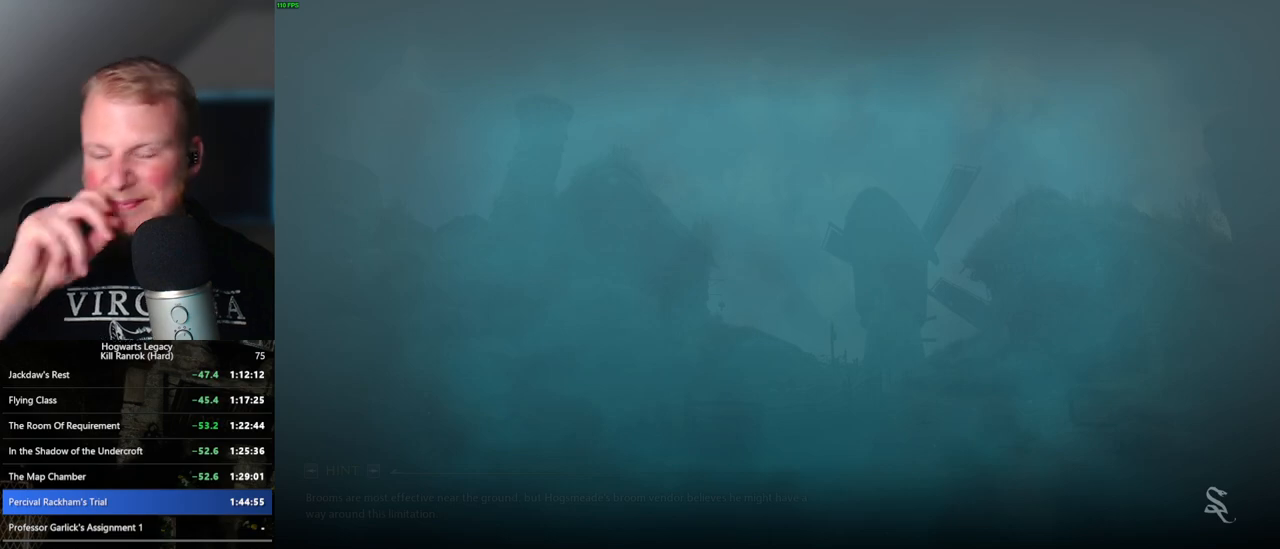
{"keys": [], "mouse": [], "events": []}
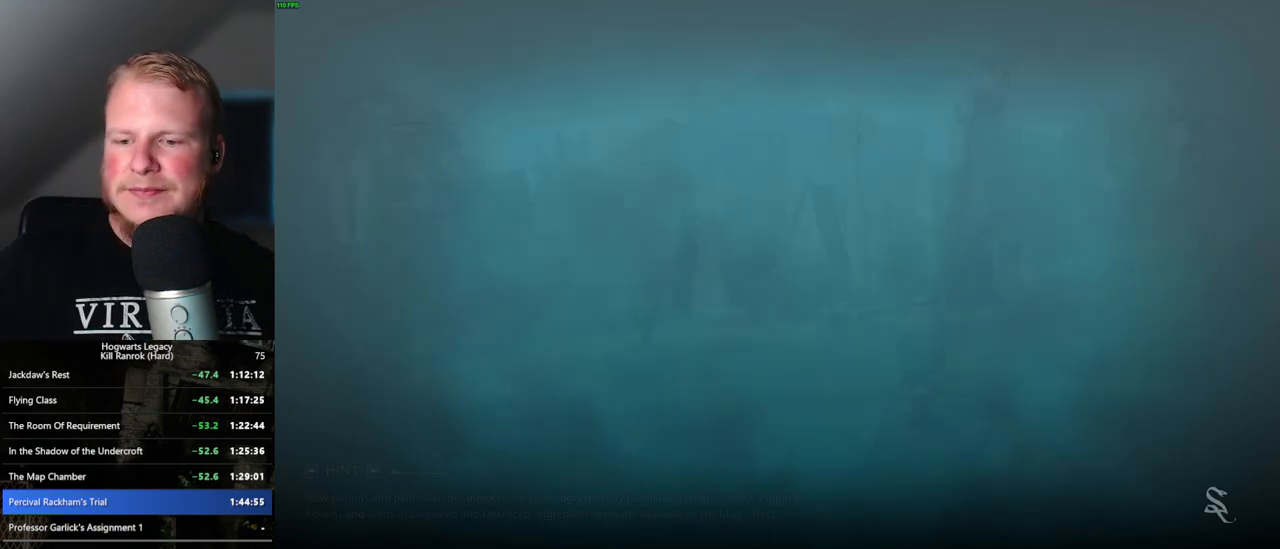
{"keys": [], "mouse": [], "events": []}
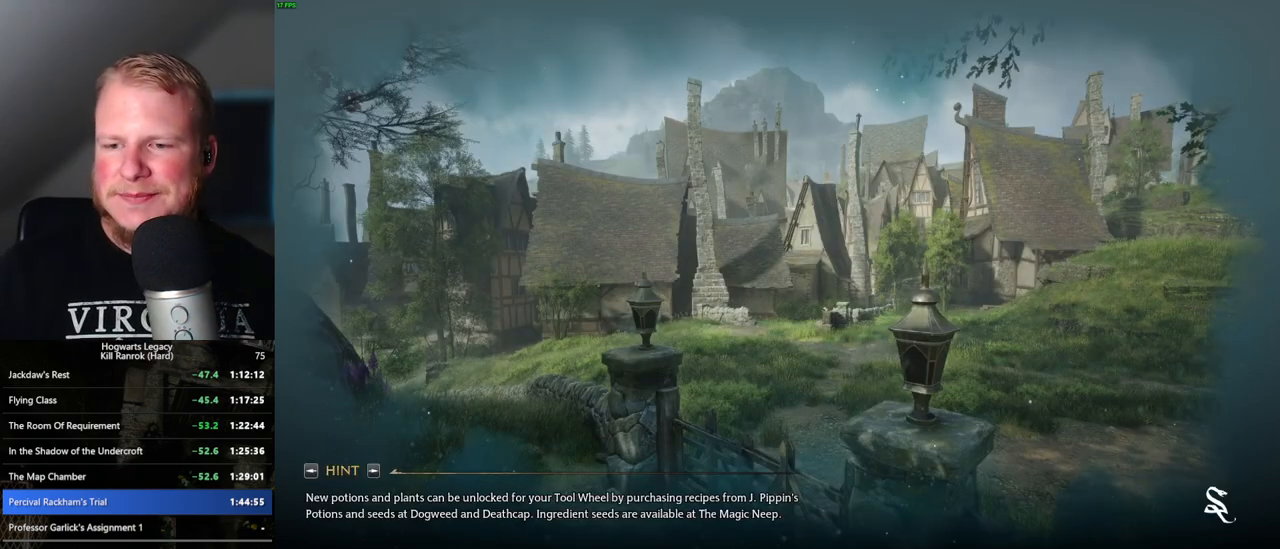
{"keys": ["alt_l", "tab"], "mouse": [], "events": [[333, "alt_l", "down"], [500, "tab", "down"]]}
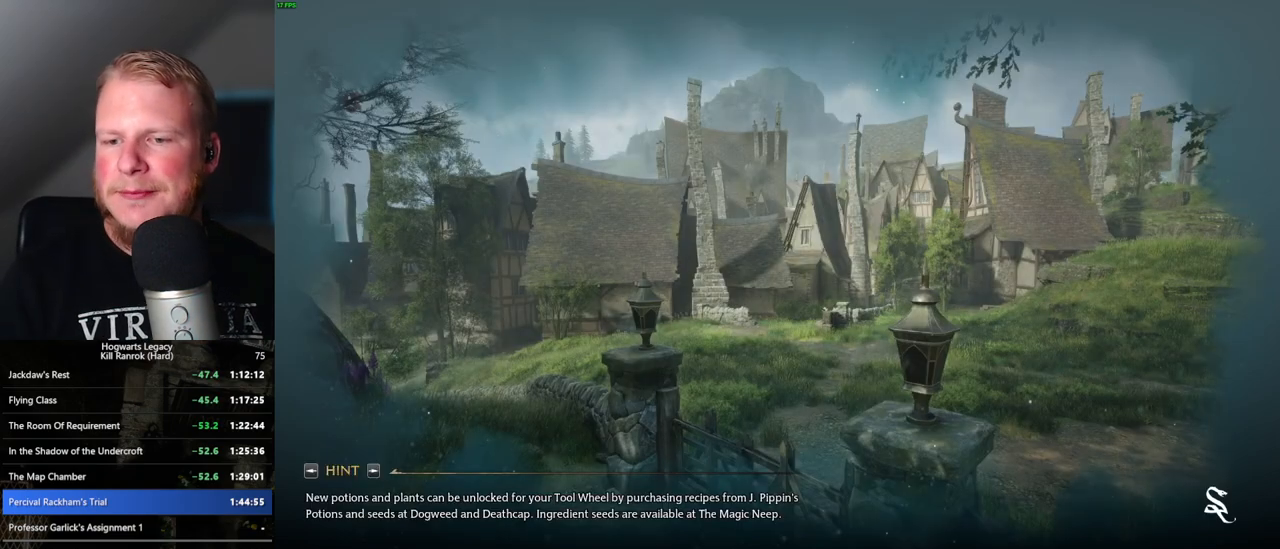
{"keys": [], "mouse": [], "events": [[133, "alt_l", "up"], [200, "tab", "up"]]}
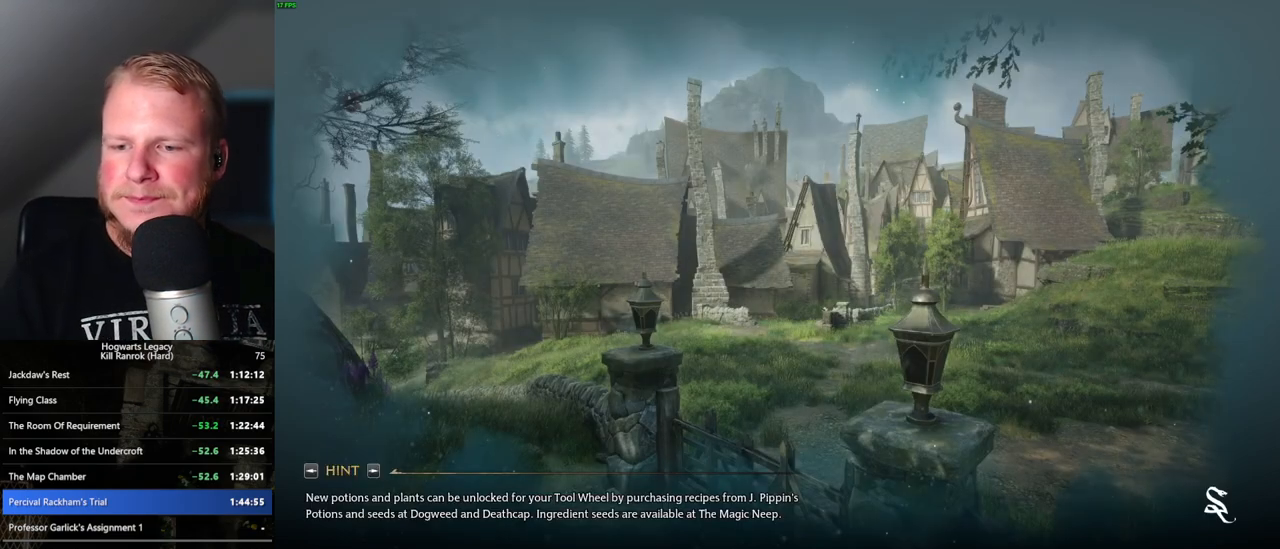
{"keys": [], "mouse": [], "events": []}
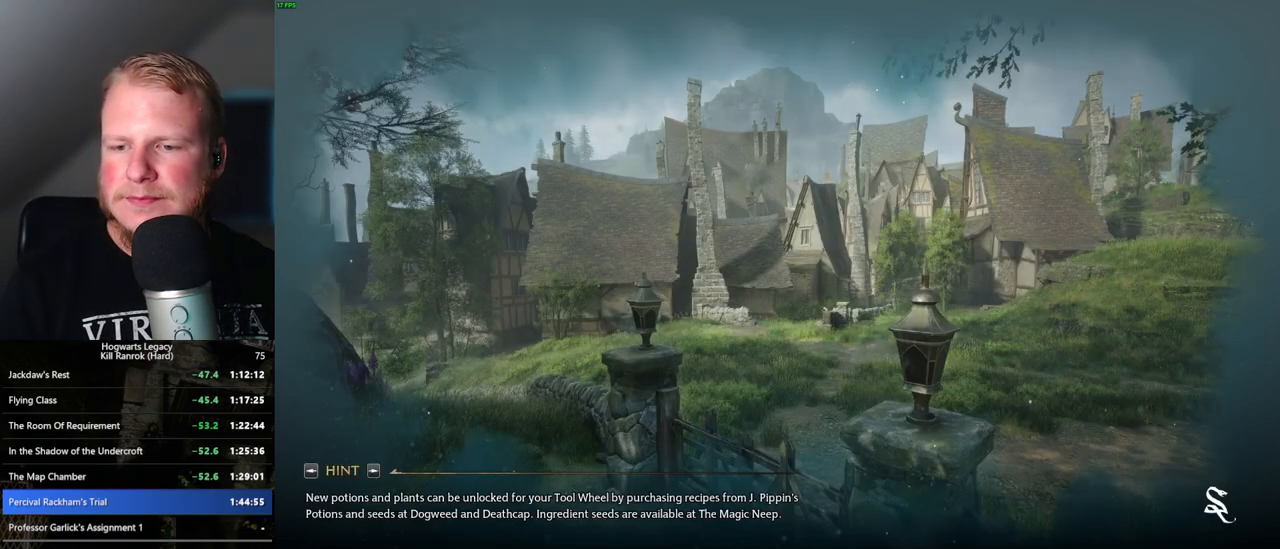
{"keys": [], "mouse": ["wheel"], "events": [[167, "mouse_wheel", "down"]]}
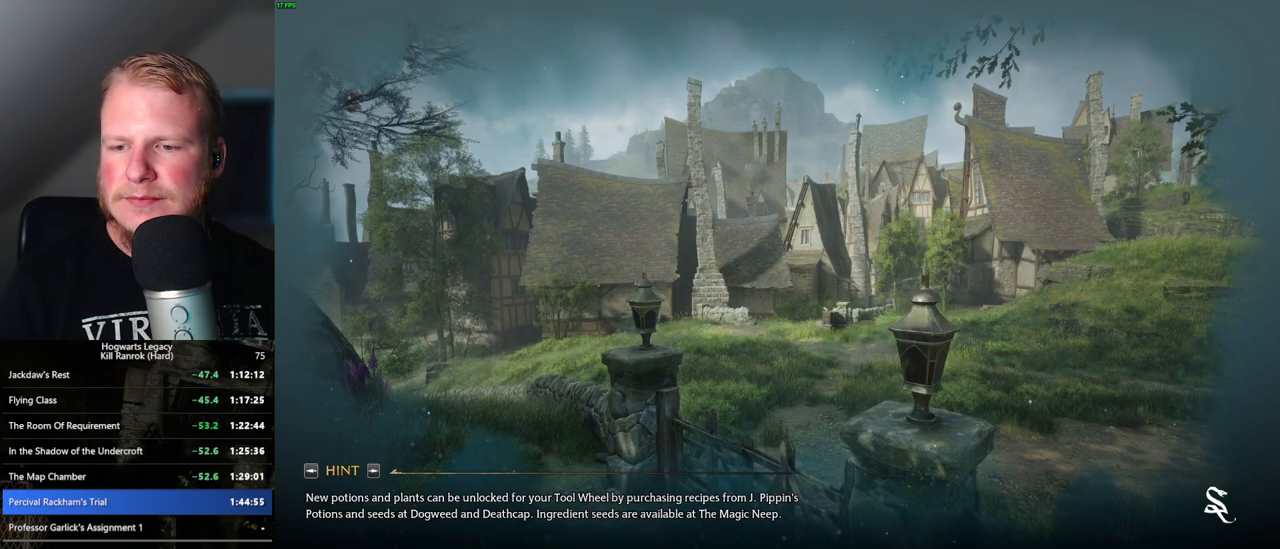
{"keys": [], "mouse": ["wheel"], "events": [[67, "mouse_wheel", "up"], [350, "mouse_wheel", "down"]]}
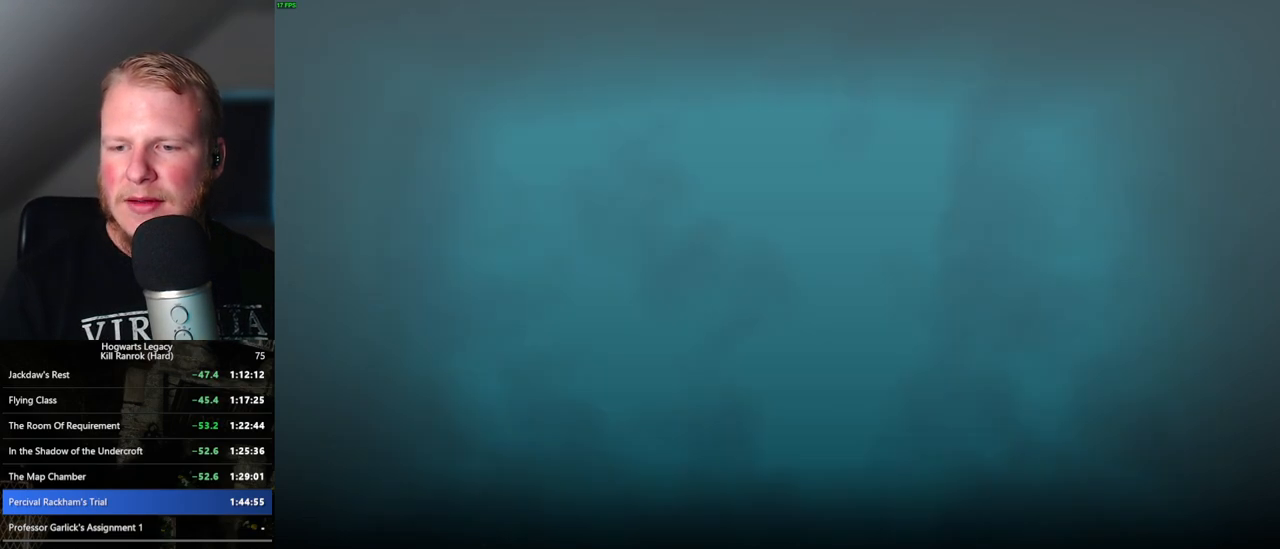
{"keys": ["alt_l", "tab"], "mouse": [], "events": [[100, "mouse_wheel", "up"], [283, "alt_l", "down"], [433, "tab", "down"]]}
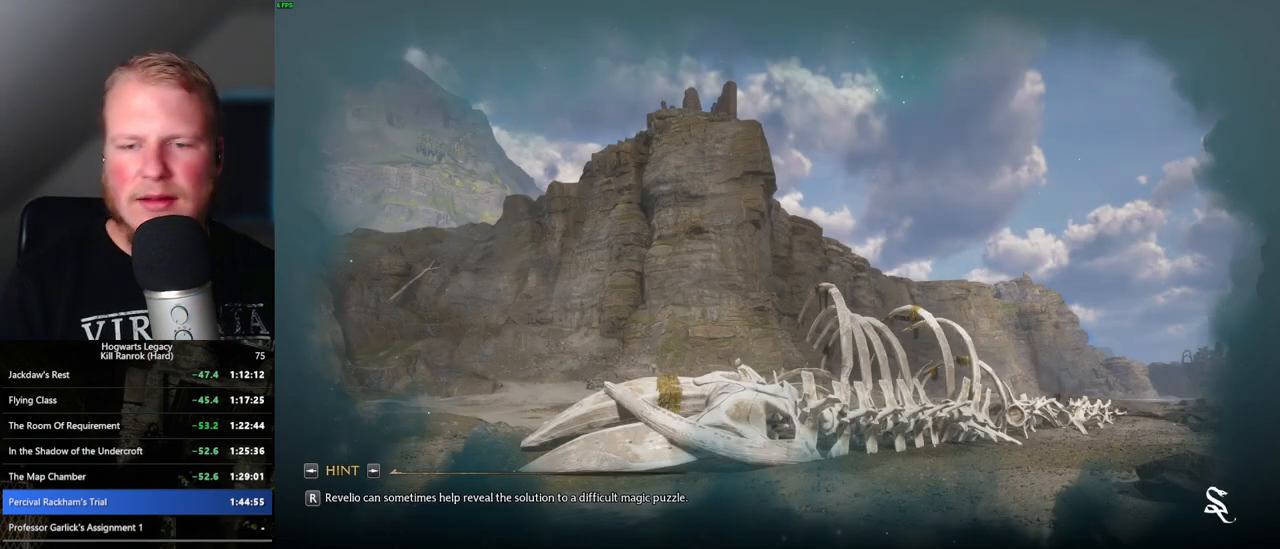
{"keys": [], "mouse": [], "events": [[100, "tab", "up"], [450, "alt_l", "up"]]}
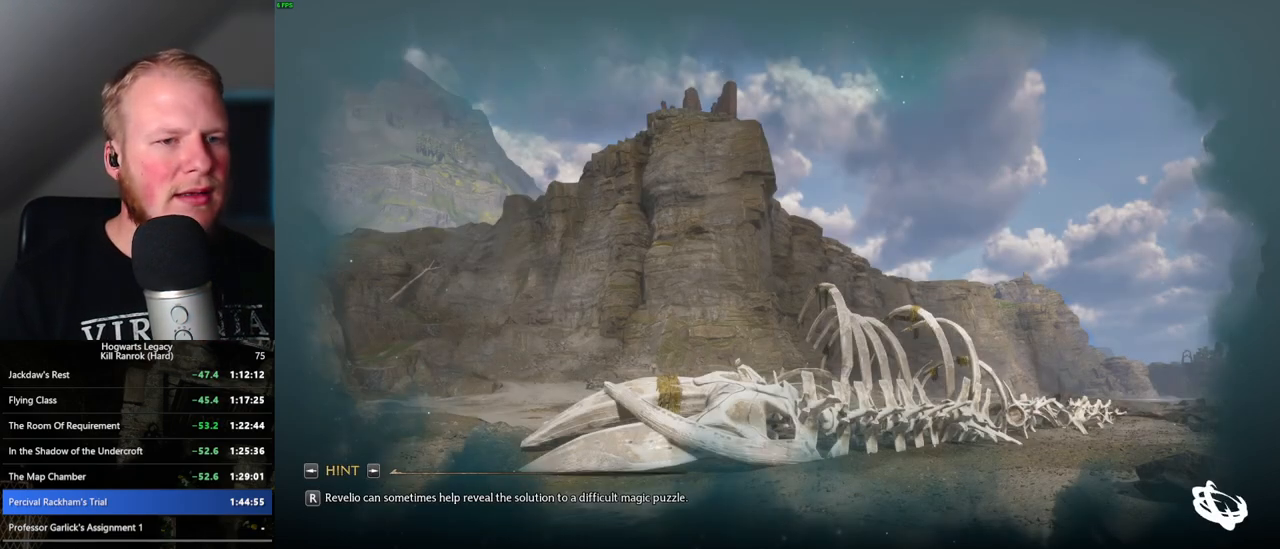
{"keys": [], "mouse": [], "events": []}
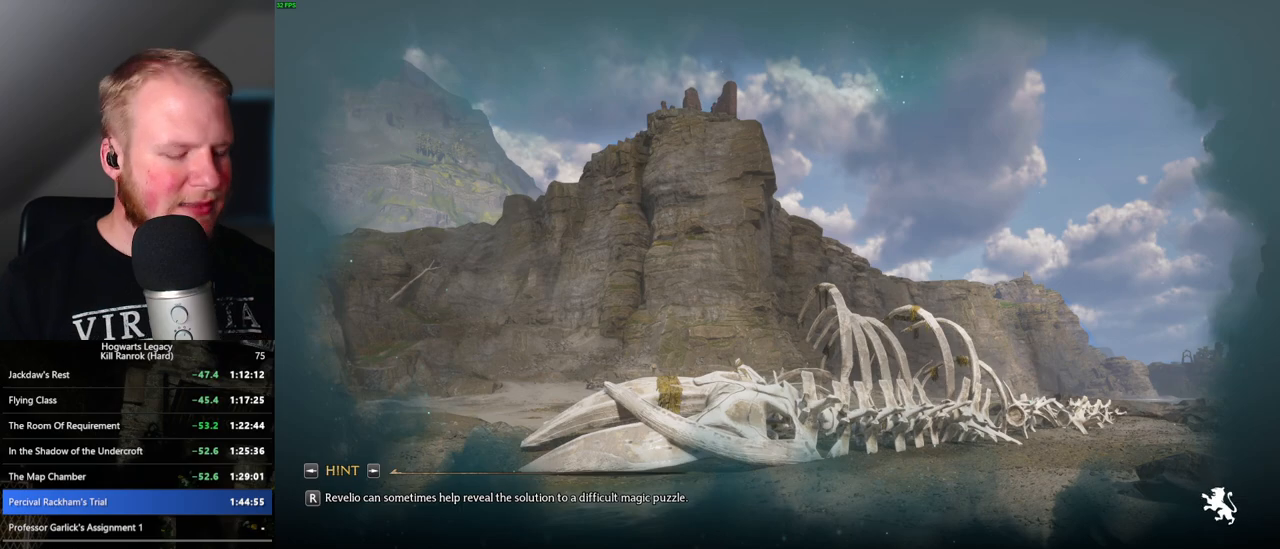
{"keys": [], "mouse": [], "events": []}
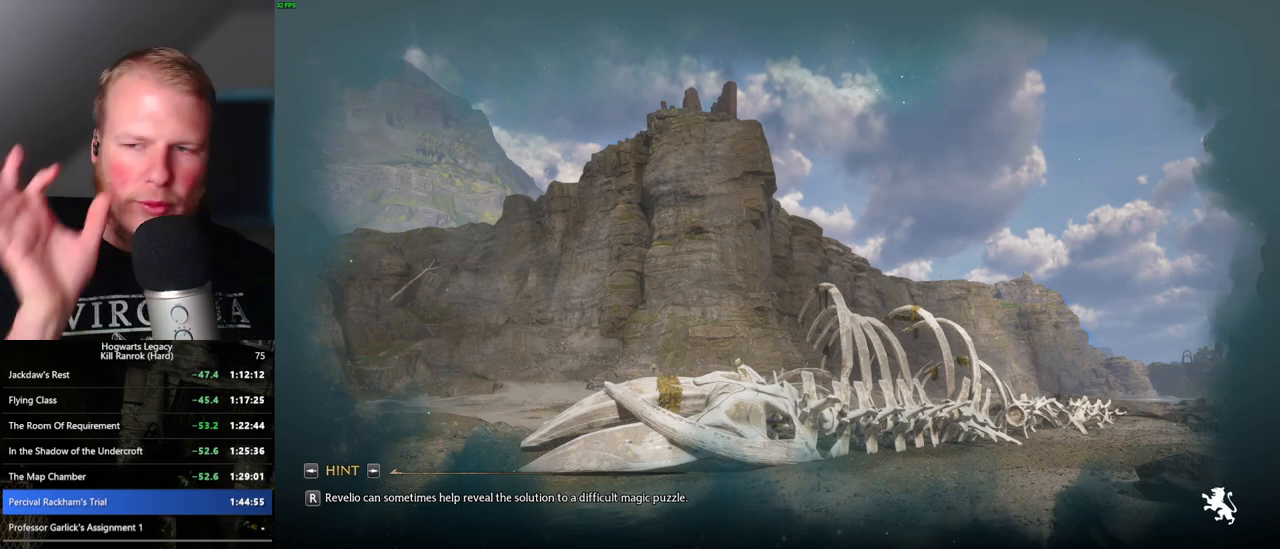
{"keys": [], "mouse": [], "events": []}